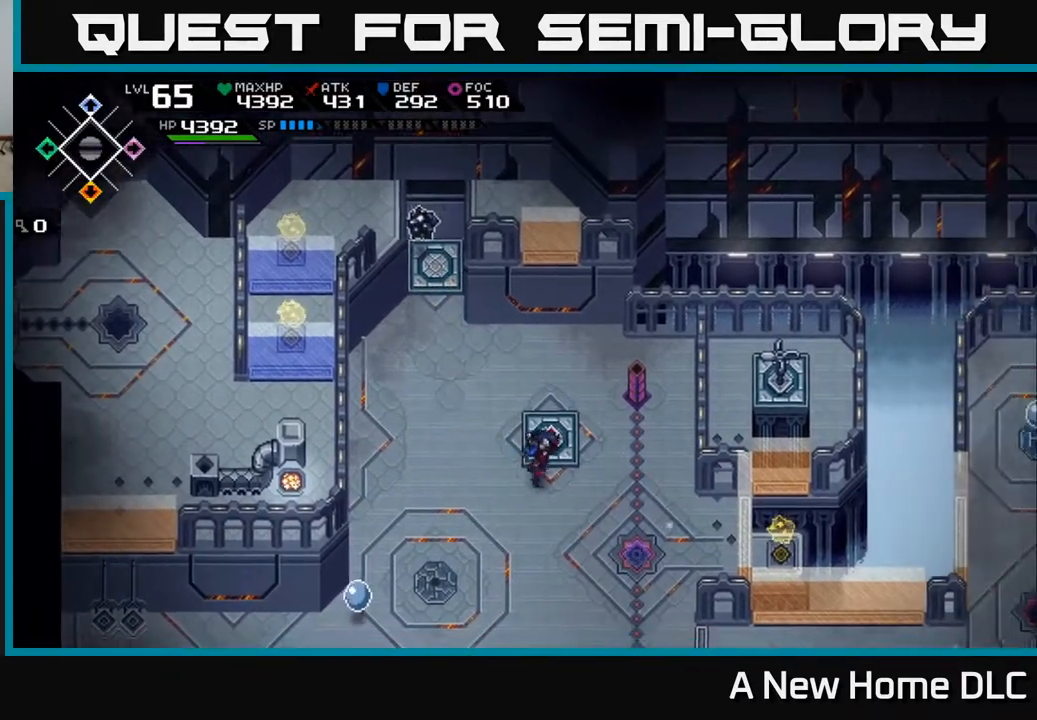
Gameplay with a controller (Xbox layout); each line is a JSON object with the inputs held at the frame after it. "events" lists button and stick changes between this image and that frame as [ms after this image, input, new state], when the widget could be followed in between.
{"buttons": [], "left_stick": "center", "right_stick": "up", "events": [[83, "left_stick", "up"], [150, "left_stick", "center"], [150, "right_stick", "up"]]}
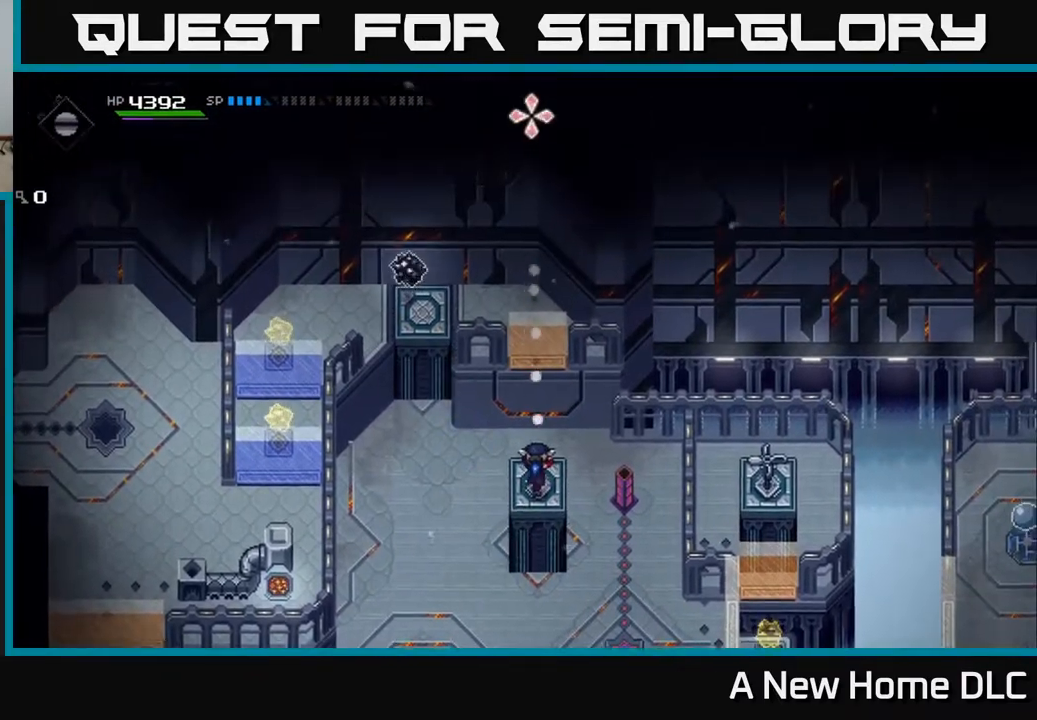
{"buttons": [], "left_stick": "center", "right_stick": "up", "events": []}
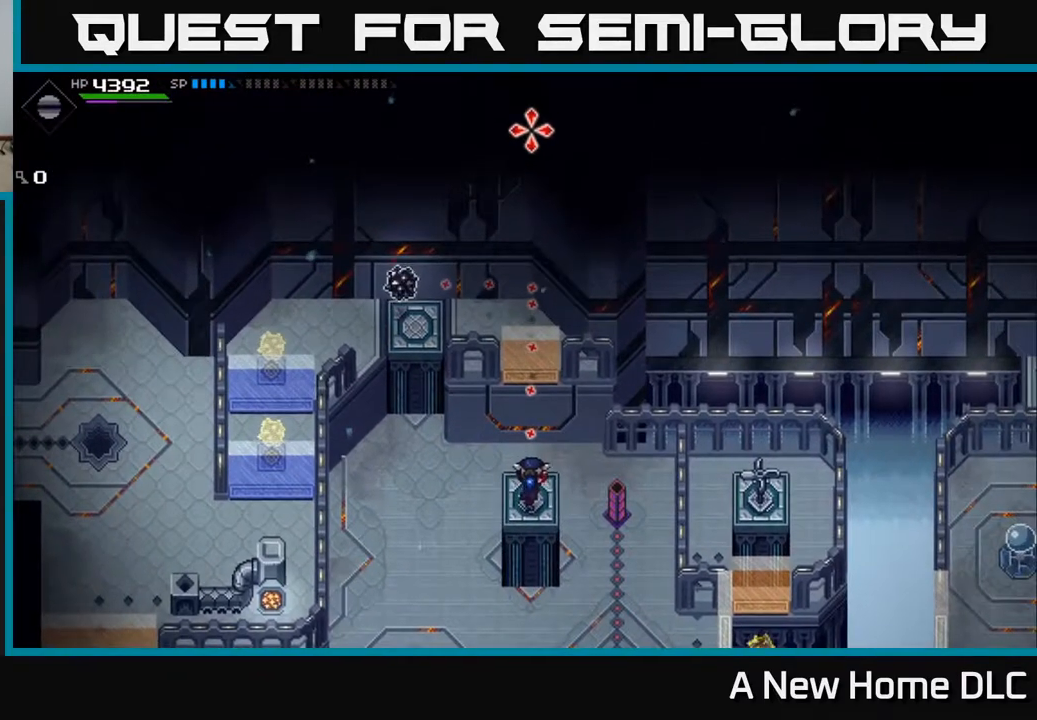
{"buttons": ["R1"], "left_stick": "center", "right_stick": "up", "events": [[50, "left_stick", "right"], [117, "left_stick", "center"], [150, "R1", "down"]]}
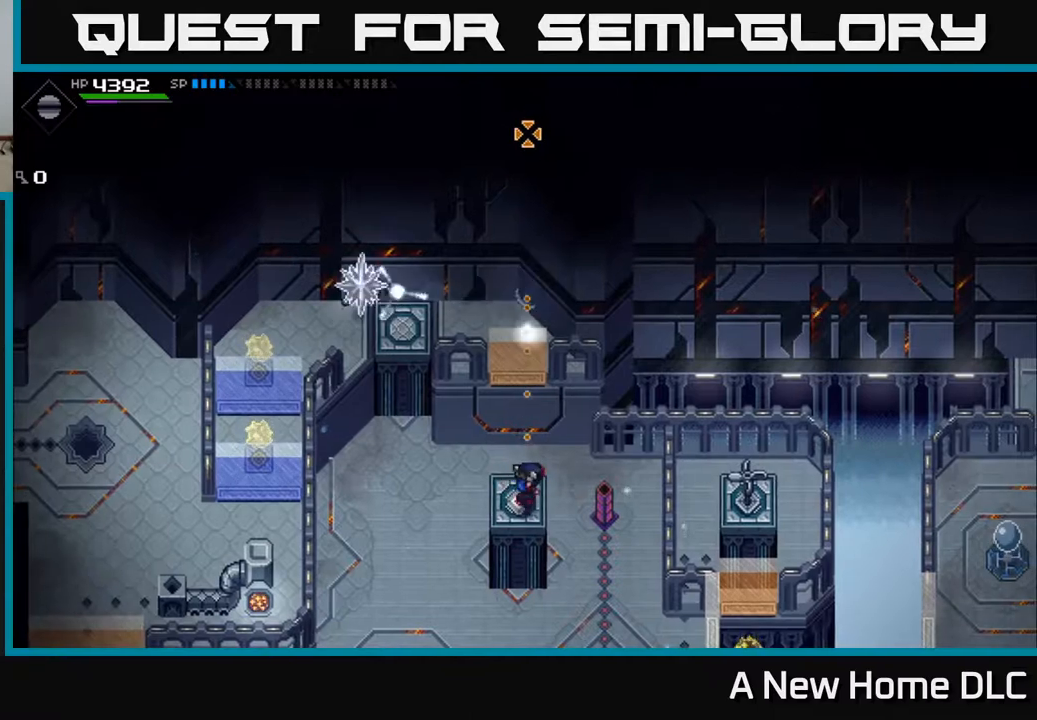
{"buttons": [], "left_stick": "center", "right_stick": "up", "events": [[200, "R1", "up"]]}
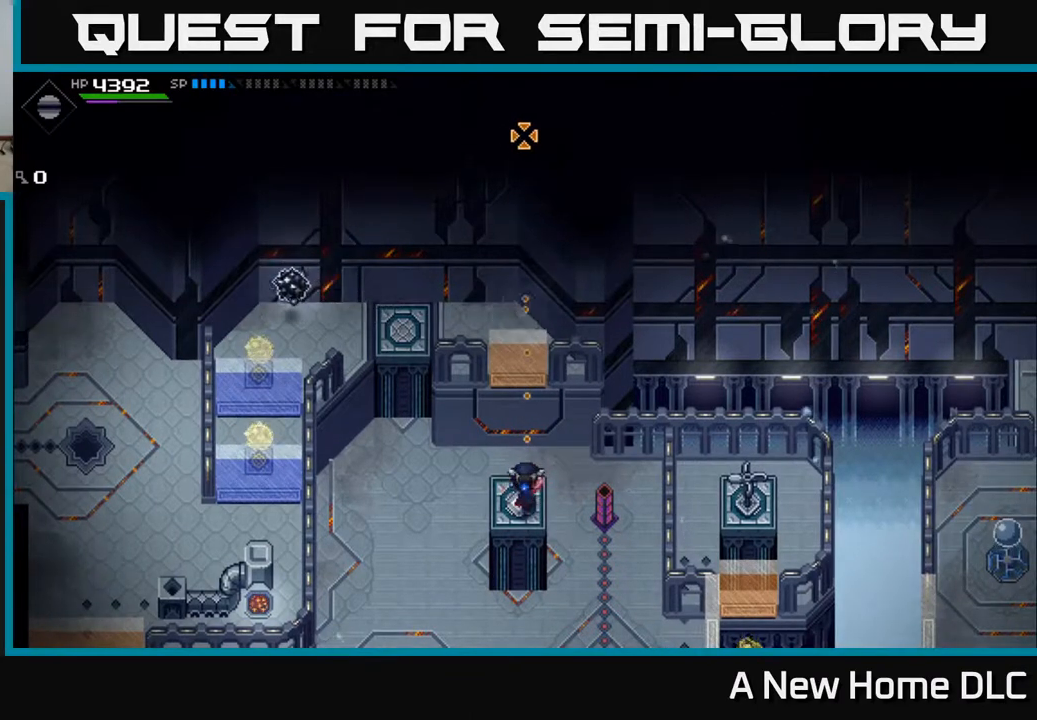
{"buttons": [], "left_stick": "center", "right_stick": "up", "events": [[150, "R1", "down"], [267, "R1", "up"]]}
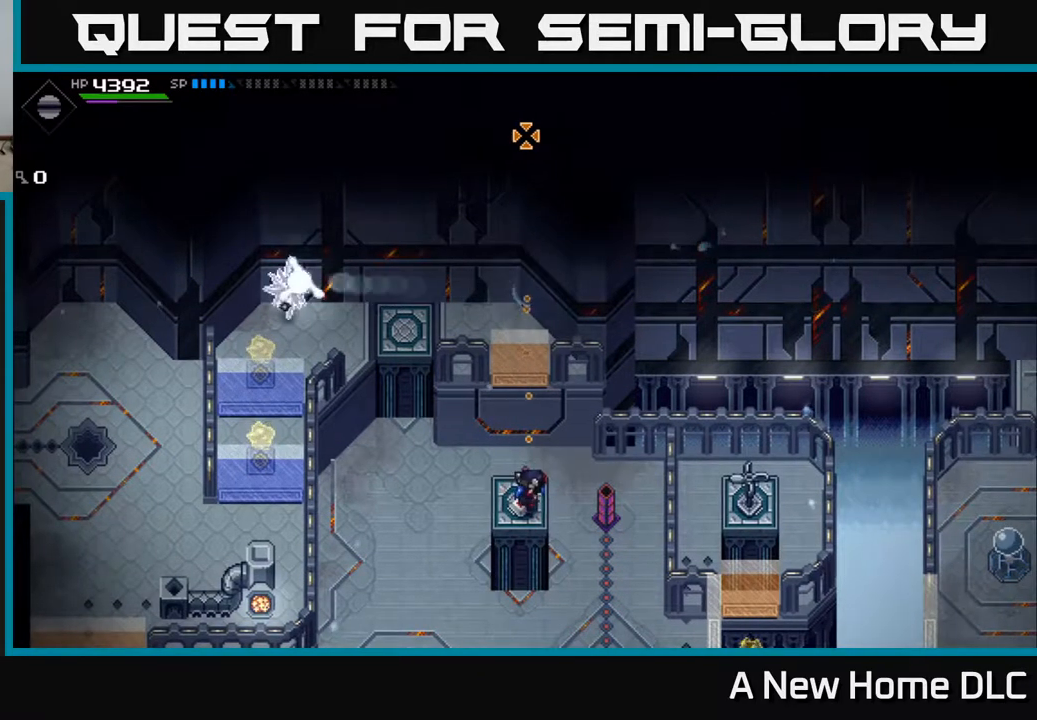
{"buttons": [], "left_stick": "center", "right_stick": "up", "events": []}
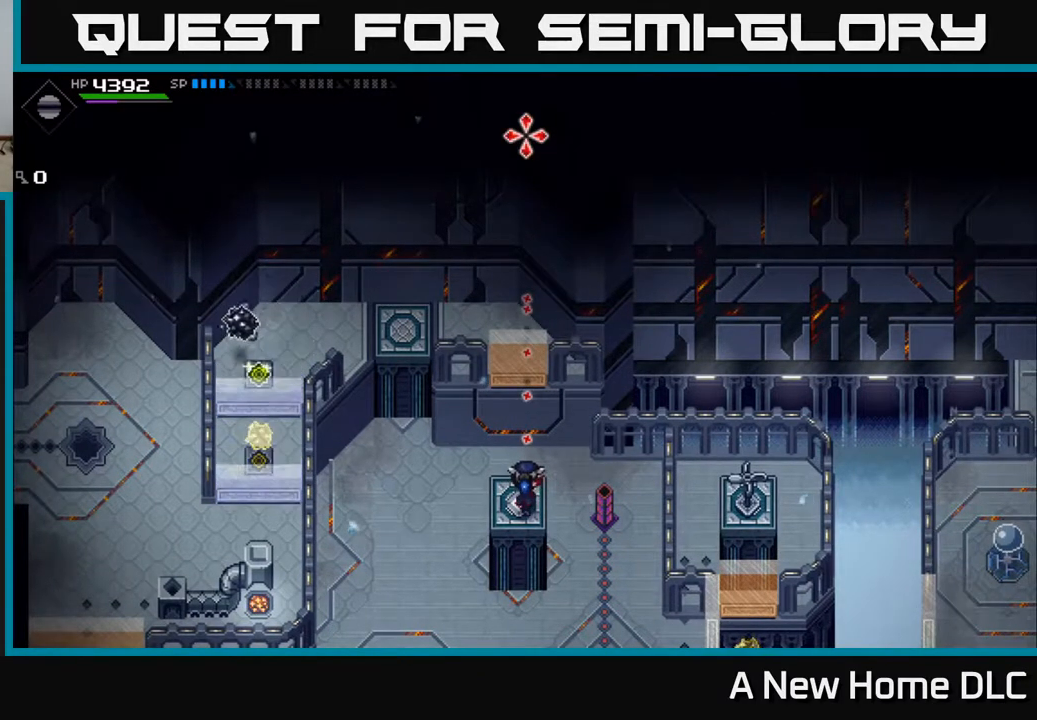
{"buttons": [], "left_stick": "center", "right_stick": "up", "events": []}
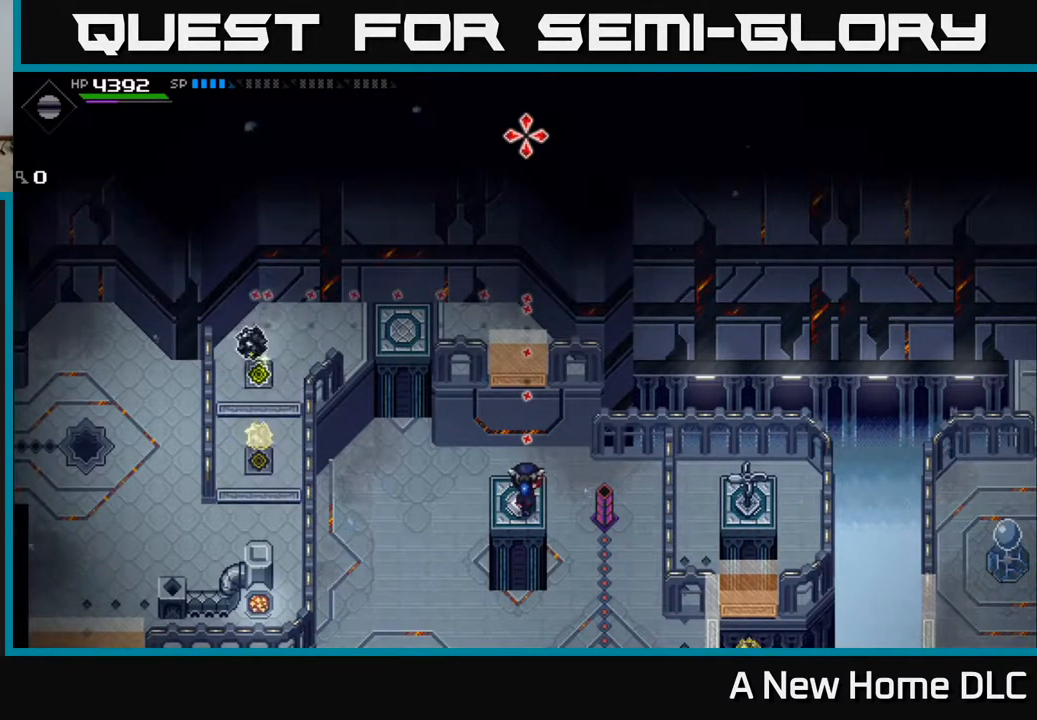
{"buttons": [], "left_stick": "center", "right_stick": "up", "events": []}
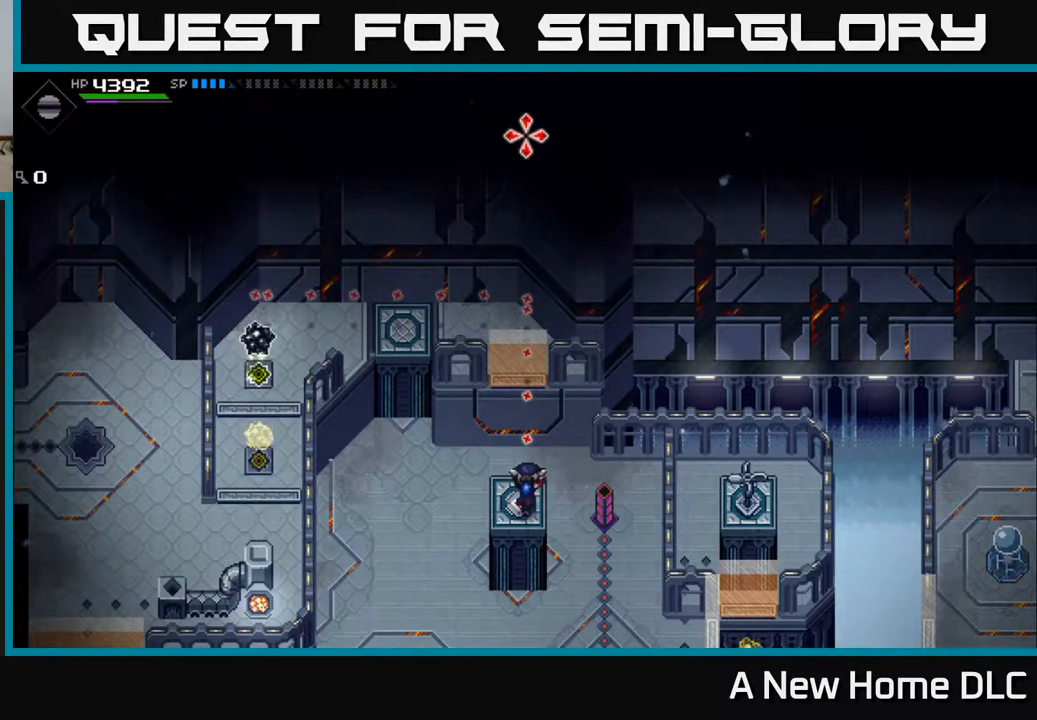
{"buttons": [], "left_stick": "center", "right_stick": "up", "events": [[33, "R1", "down"], [167, "R1", "up"]]}
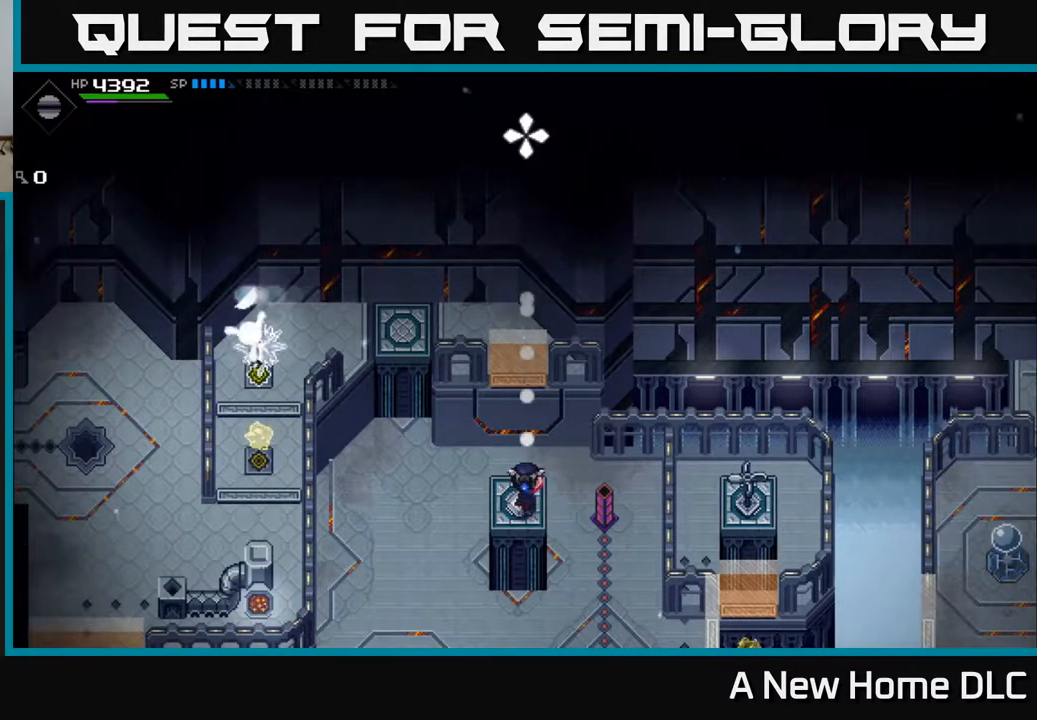
{"buttons": [], "left_stick": "center", "right_stick": "up", "events": []}
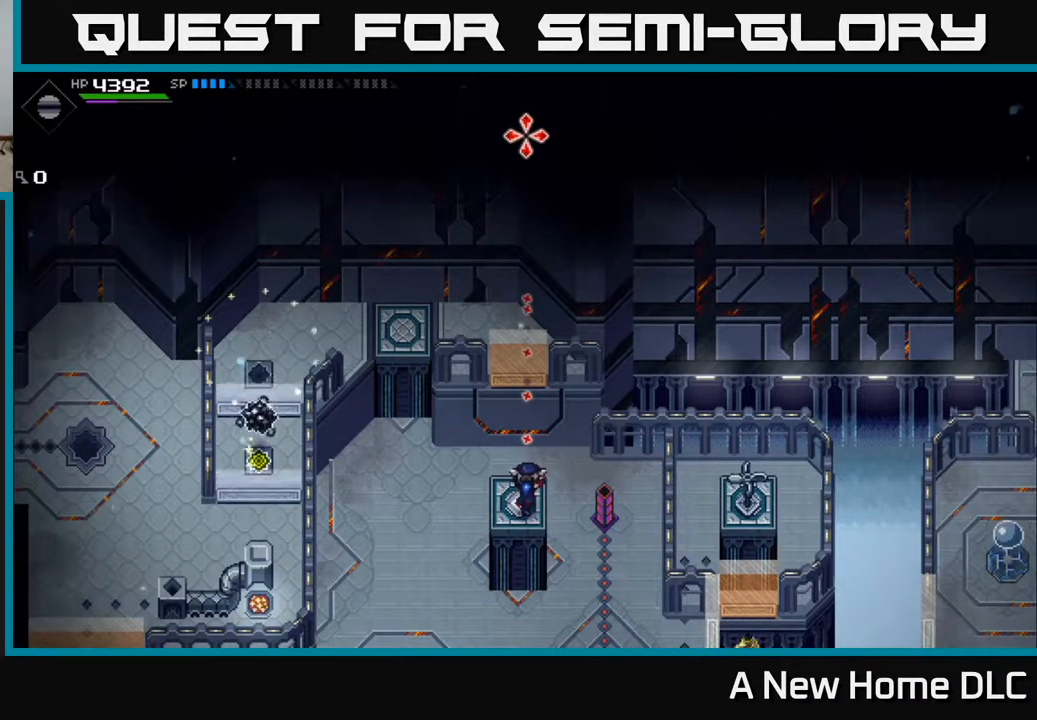
{"buttons": [], "left_stick": "center", "right_stick": "up", "events": []}
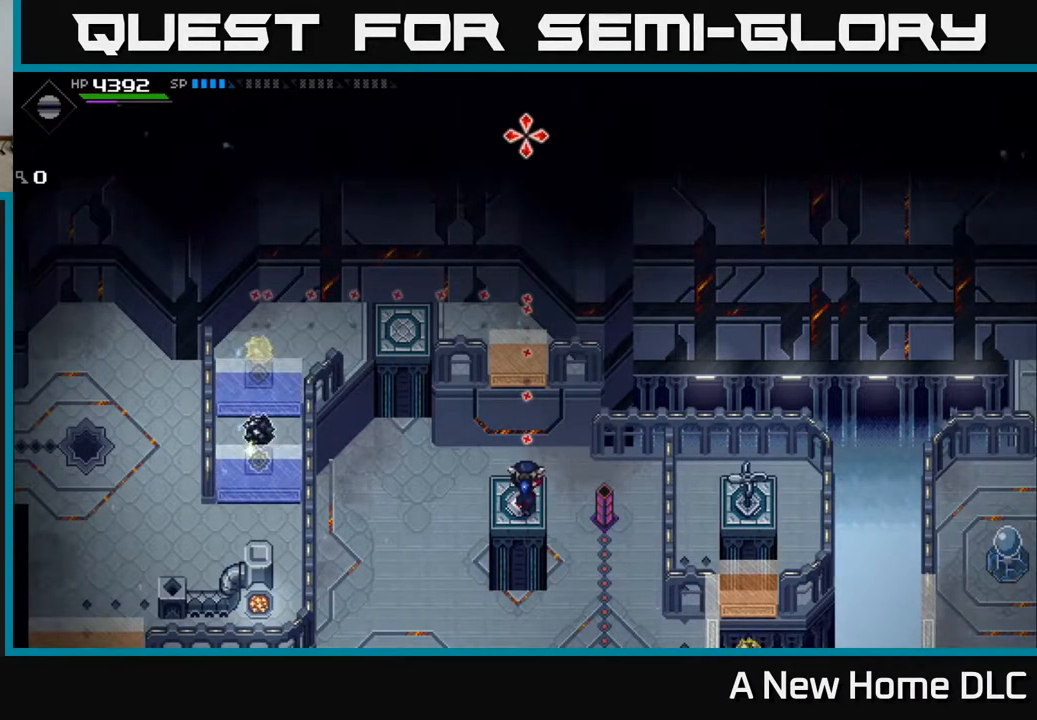
{"buttons": [], "left_stick": "center", "right_stick": "up", "events": []}
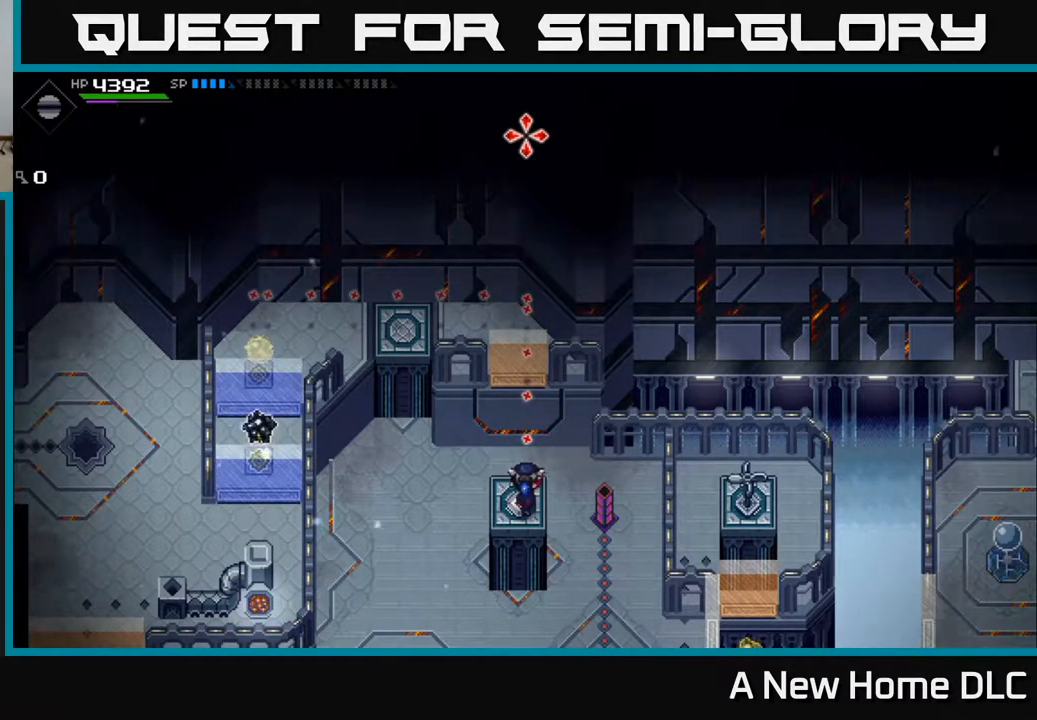
{"buttons": [], "left_stick": "center", "right_stick": "up", "events": []}
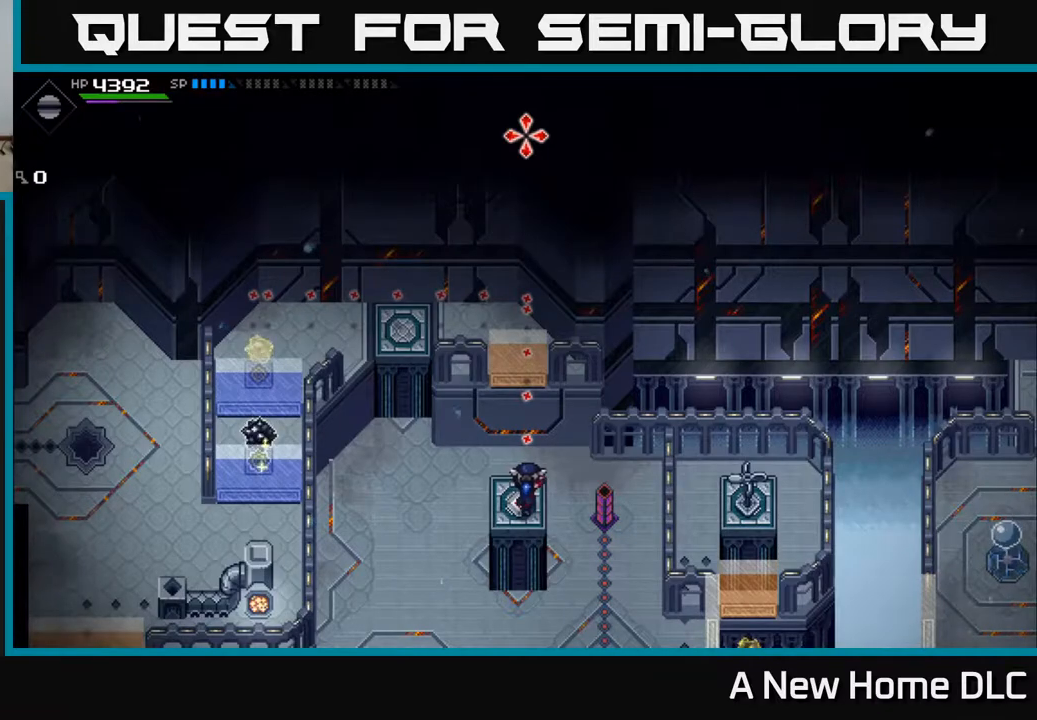
{"buttons": [], "left_stick": "center", "right_stick": "up", "events": []}
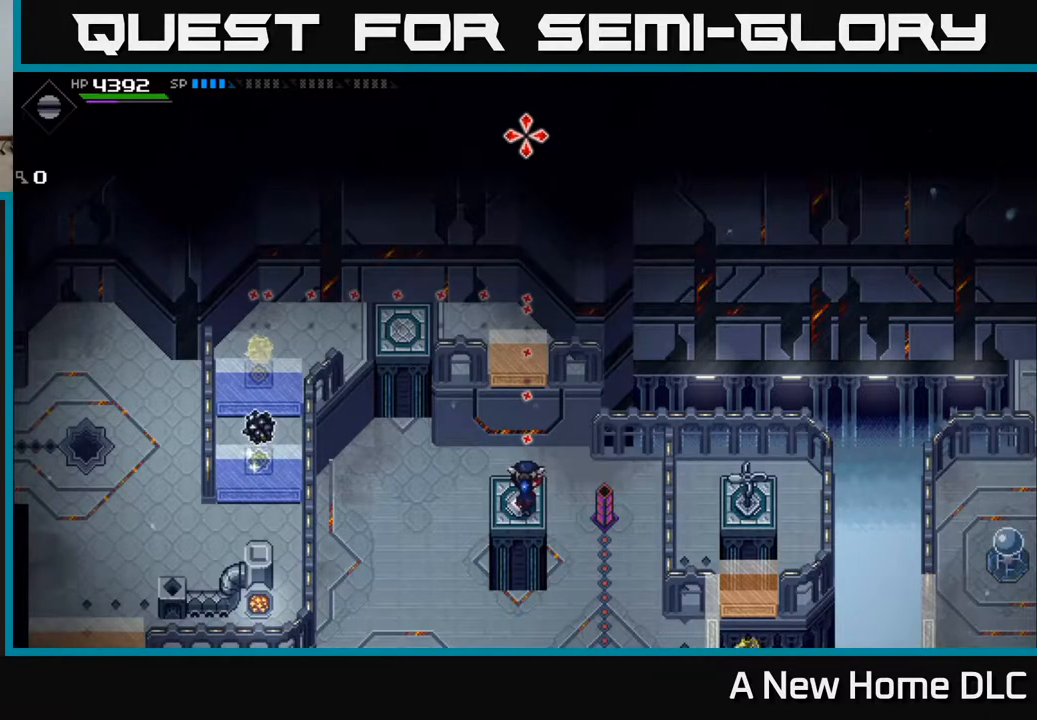
{"buttons": [], "left_stick": "center", "right_stick": "up", "events": []}
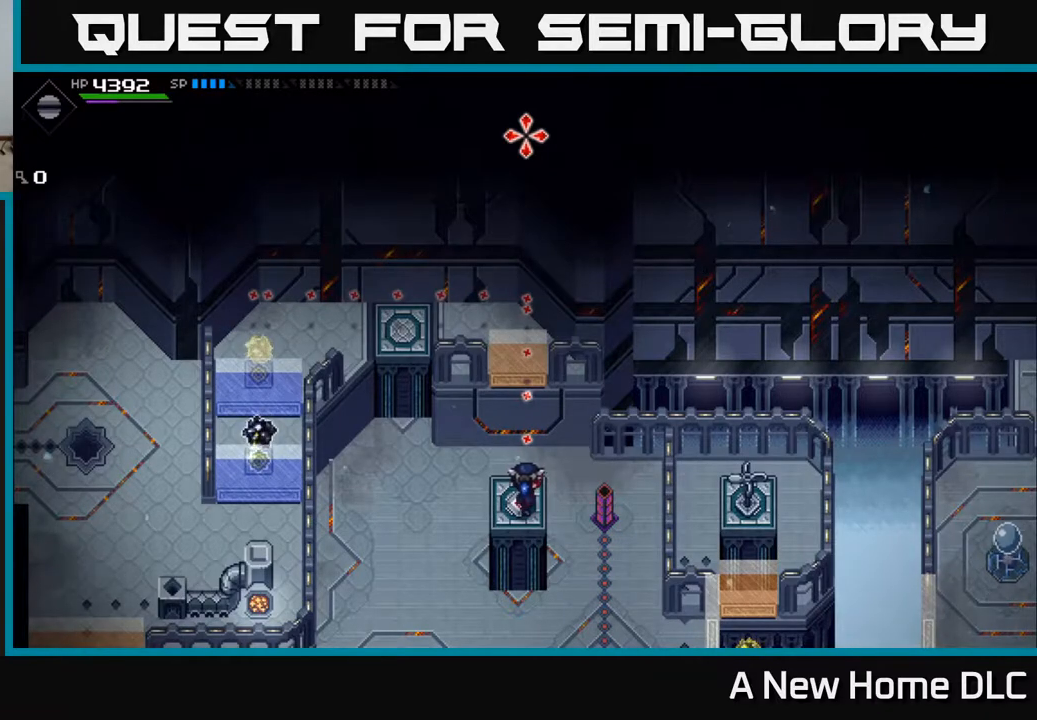
{"buttons": [], "left_stick": "center", "right_stick": "up", "events": []}
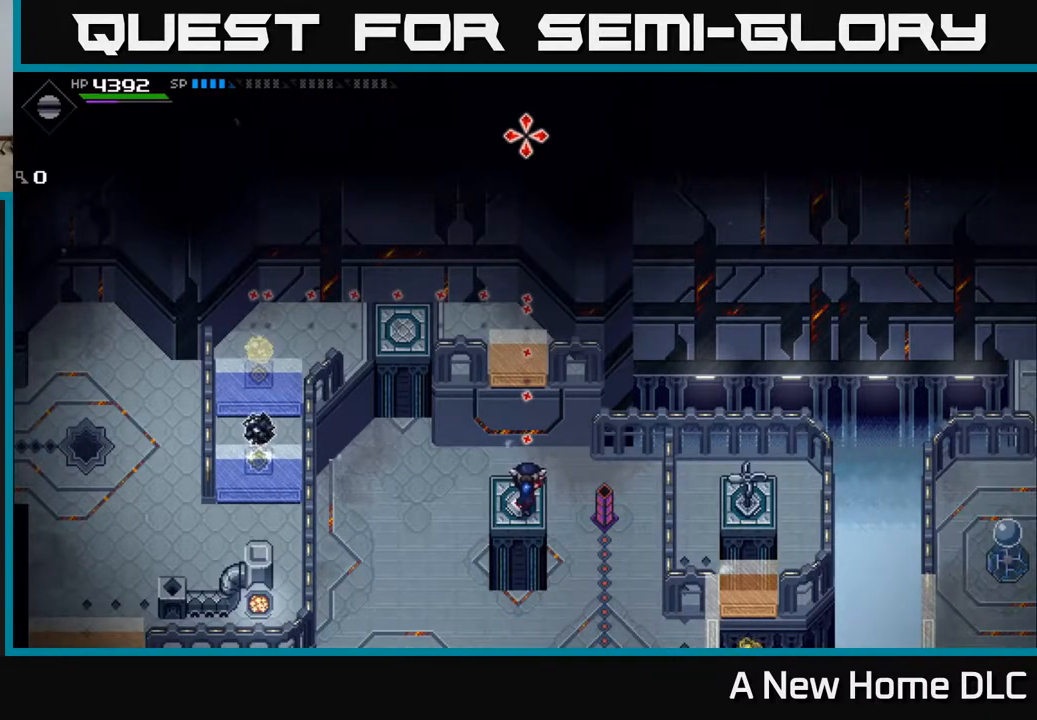
{"buttons": [], "left_stick": "right", "right_stick": "center", "events": [[400, "right_stick", "center"], [417, "left_stick", "right"]]}
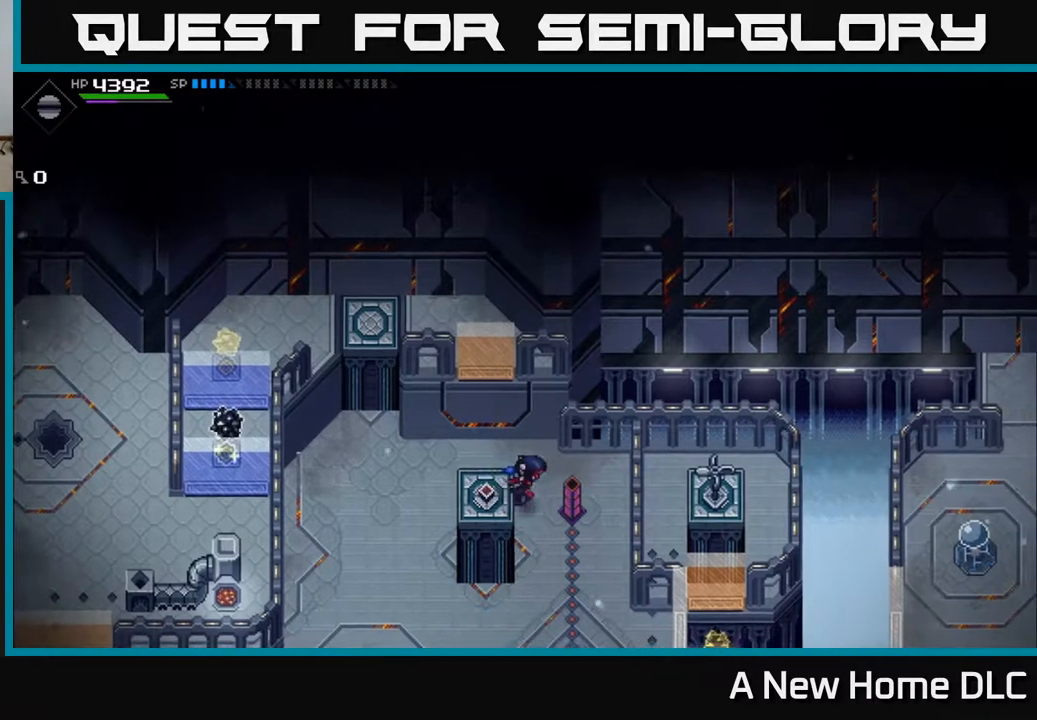
{"buttons": [], "left_stick": "center", "right_stick": "center", "events": [[200, "left_stick", "center"], [283, "left_stick", "up"], [467, "left_stick", "center"]]}
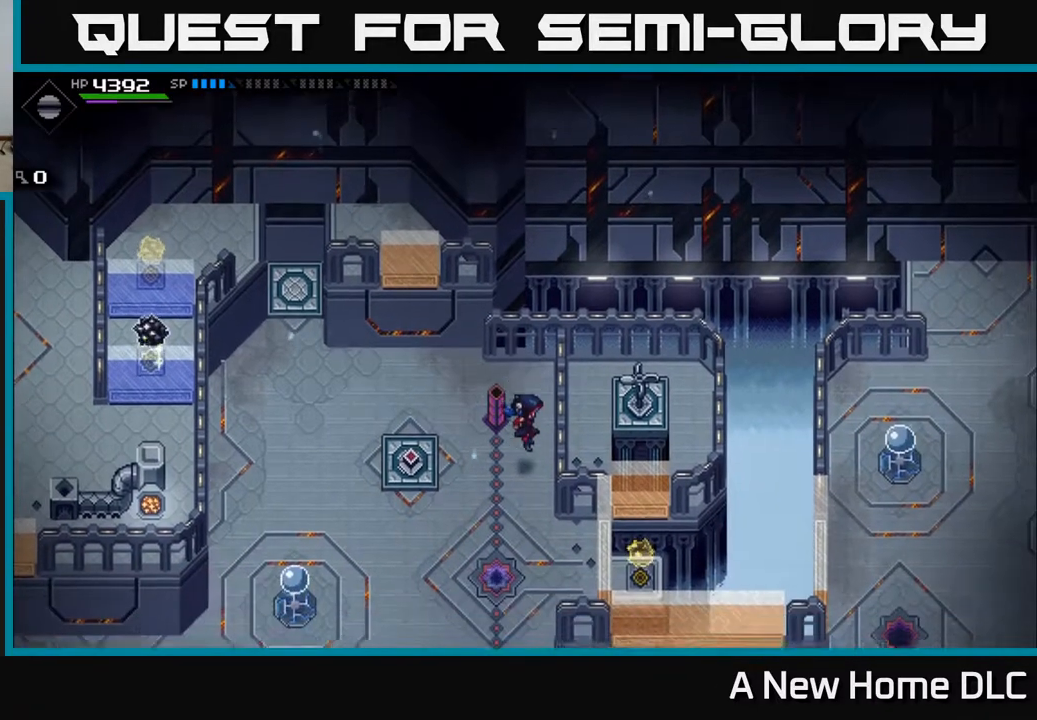
{"buttons": [], "left_stick": "down", "right_stick": "center", "events": [[67, "left_stick", "up"], [117, "X", "down"], [200, "X", "up"], [267, "X", "down"], [267, "left_stick", "center"], [350, "X", "up"], [483, "left_stick", "down"]]}
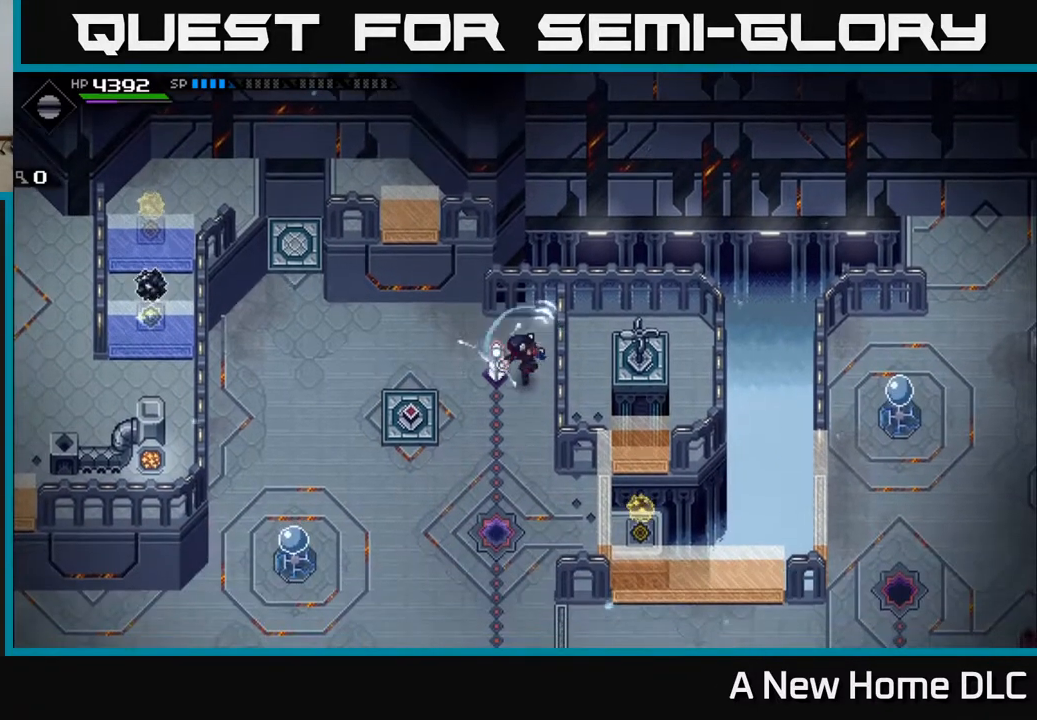
{"buttons": [], "left_stick": "center", "right_stick": "center", "events": [[133, "X", "down"], [133, "left_stick", "left"], [200, "left_stick", "center"], [267, "X", "up"]]}
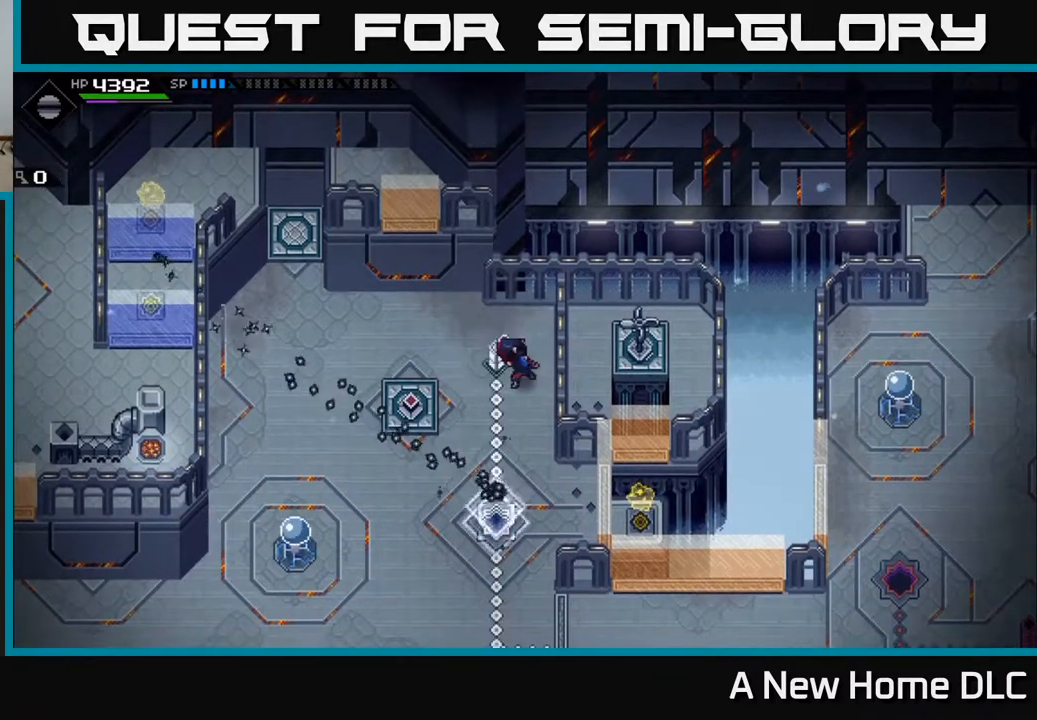
{"buttons": [], "left_stick": "down", "right_stick": "center", "events": [[100, "left_stick", "down"]]}
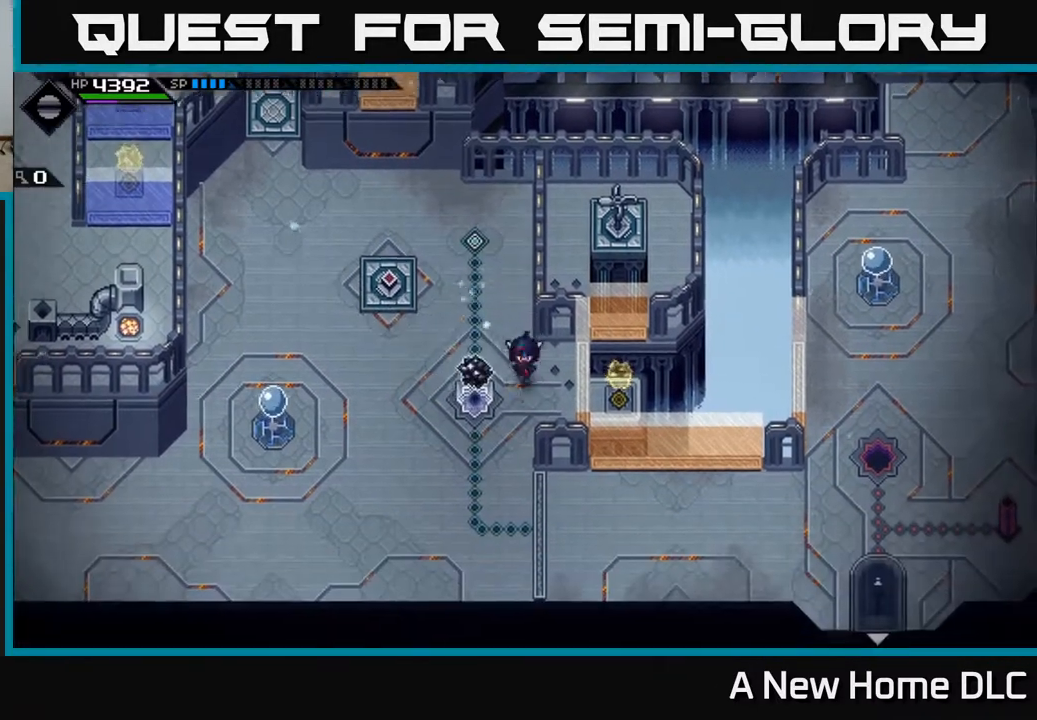
{"buttons": ["R1"], "left_stick": "center", "right_stick": "up-left", "events": [[100, "right_stick", "up-left"], [333, "left_stick", "down-left"], [467, "R1", "down"], [467, "left_stick", "center"]]}
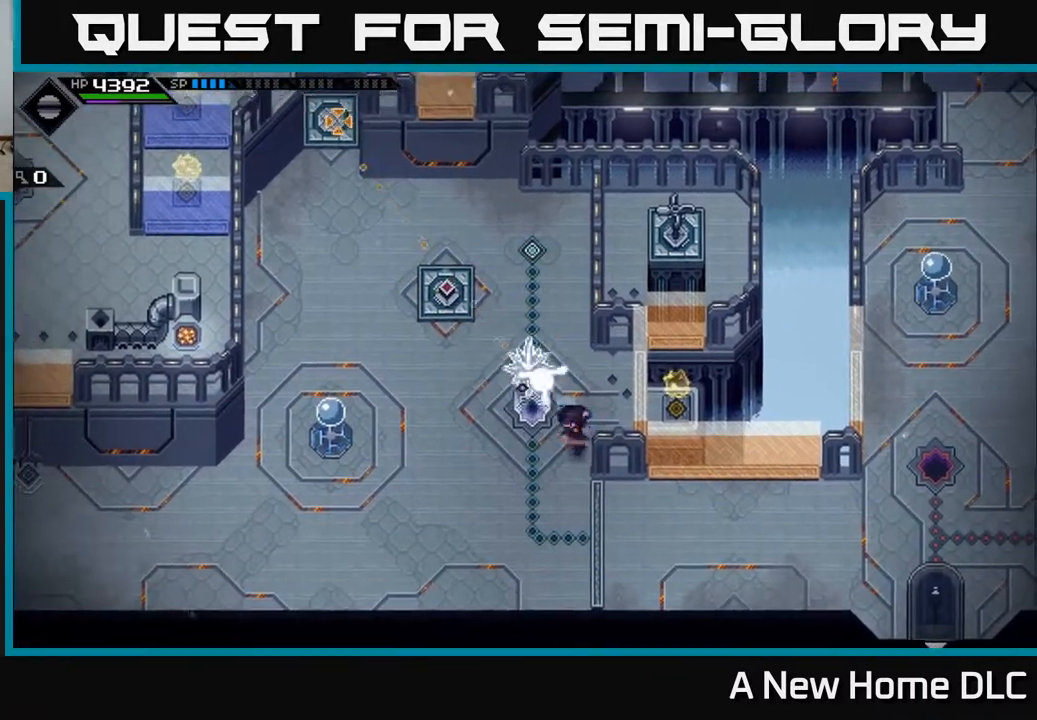
{"buttons": ["R1"], "left_stick": "center", "right_stick": "up-left", "events": []}
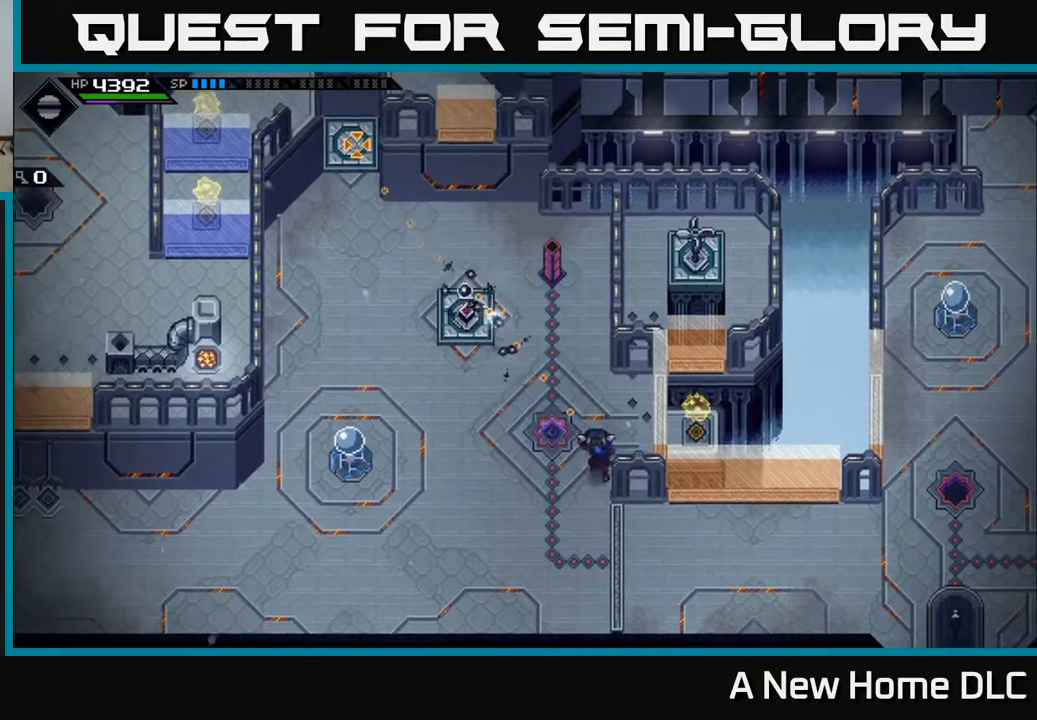
{"buttons": ["R1"], "left_stick": "center", "right_stick": "up-left", "events": []}
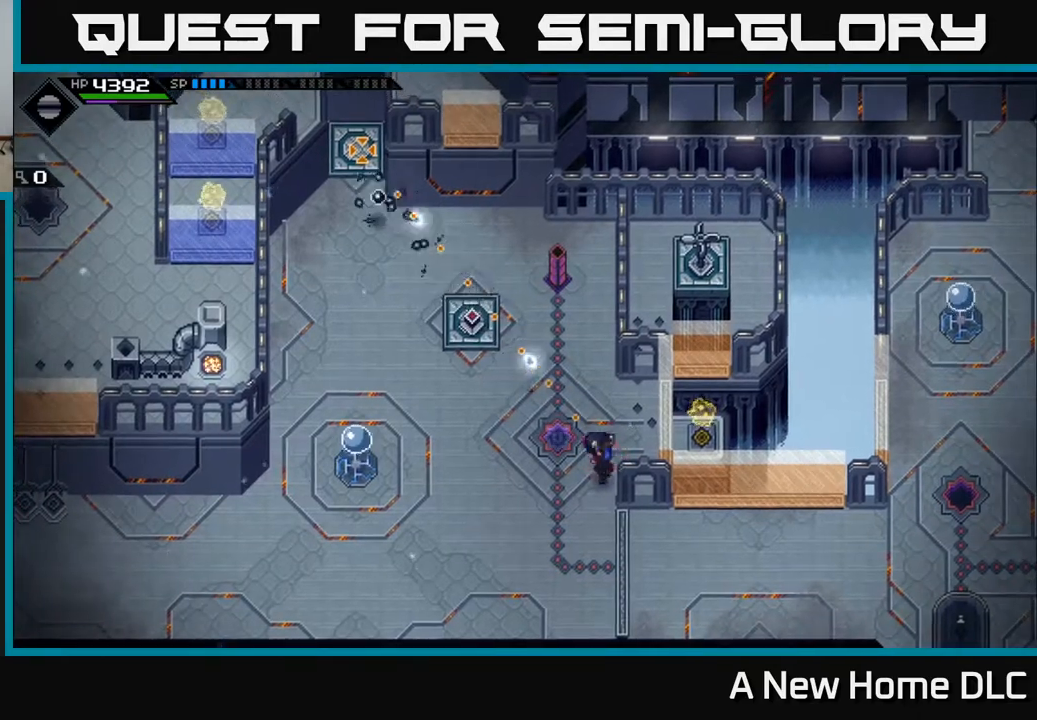
{"buttons": [], "left_stick": "left", "right_stick": "up-left", "events": [[100, "R1", "up"], [133, "left_stick", "left"]]}
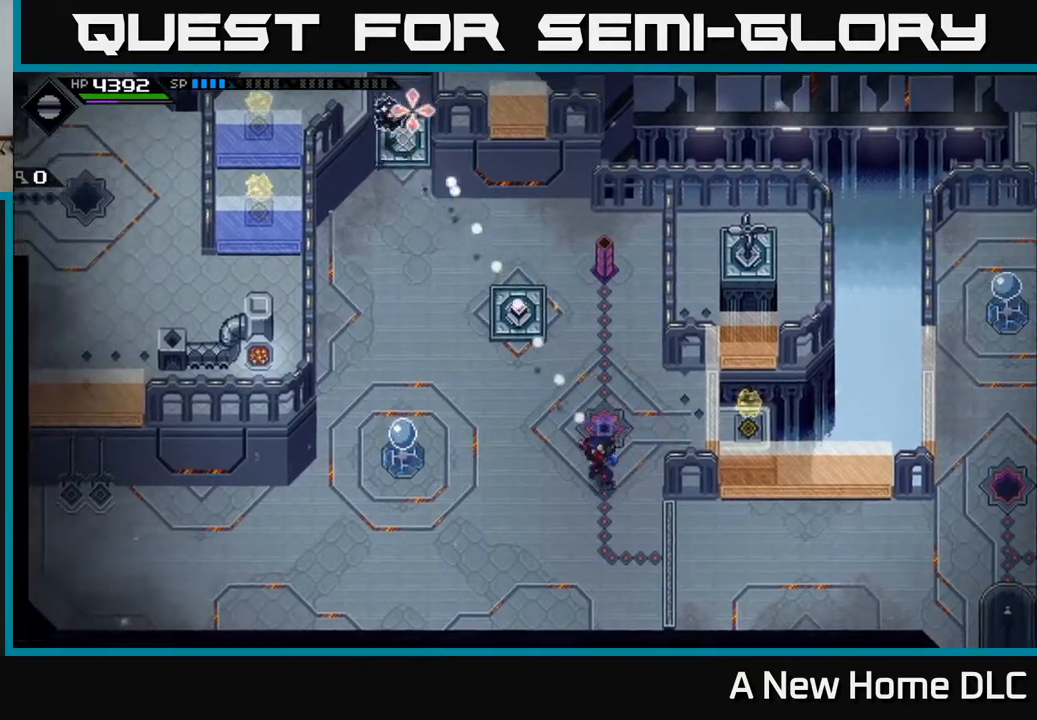
{"buttons": [], "left_stick": "up-left", "right_stick": "center", "events": [[67, "right_stick", "up"], [433, "left_stick", "up-left"], [450, "right_stick", "center"]]}
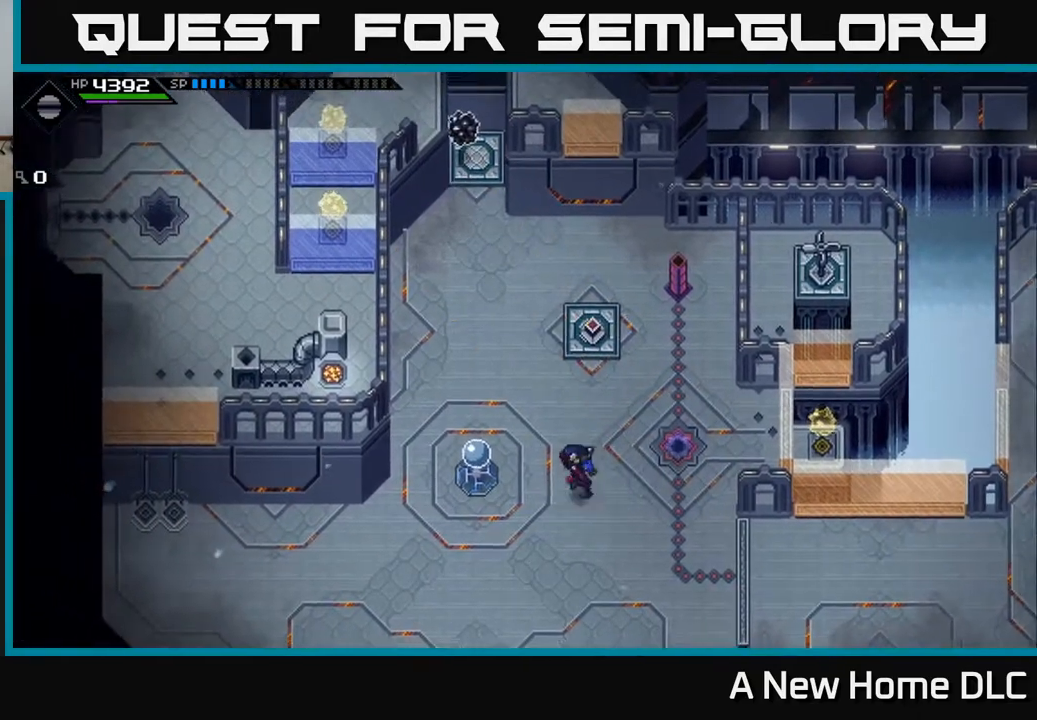
{"buttons": [], "left_stick": "center", "right_stick": "up", "events": [[83, "right_stick", "up"], [283, "left_stick", "center"]]}
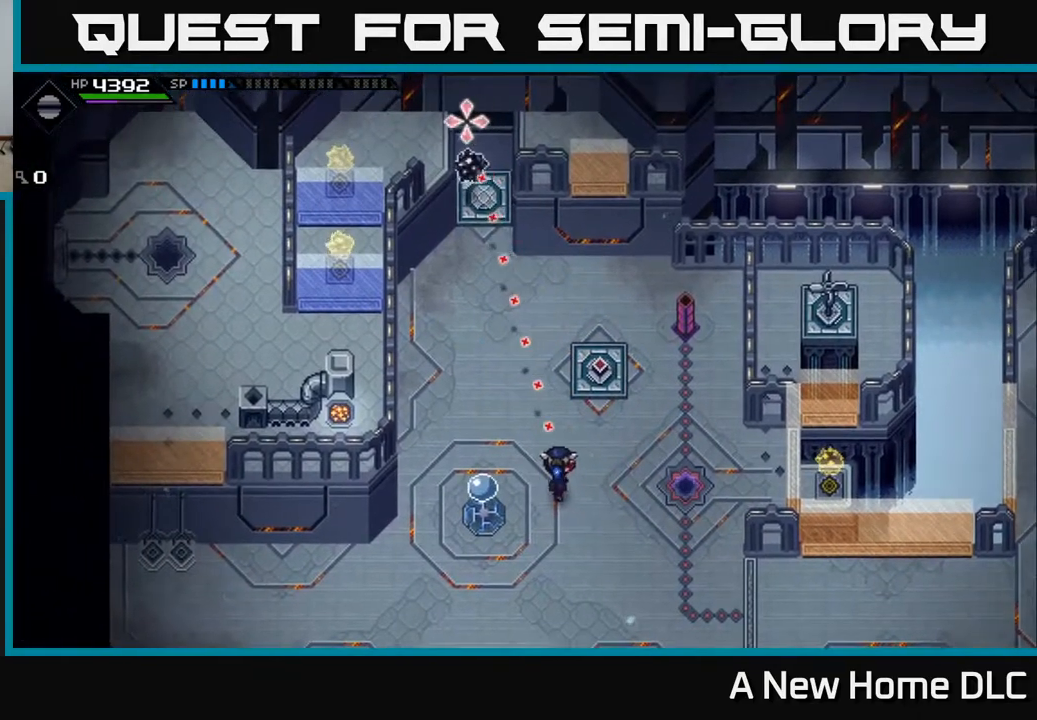
{"buttons": [], "left_stick": "center", "right_stick": "up", "events": [[250, "DPAD_LEFT", "down"], [367, "DPAD_LEFT", "up"]]}
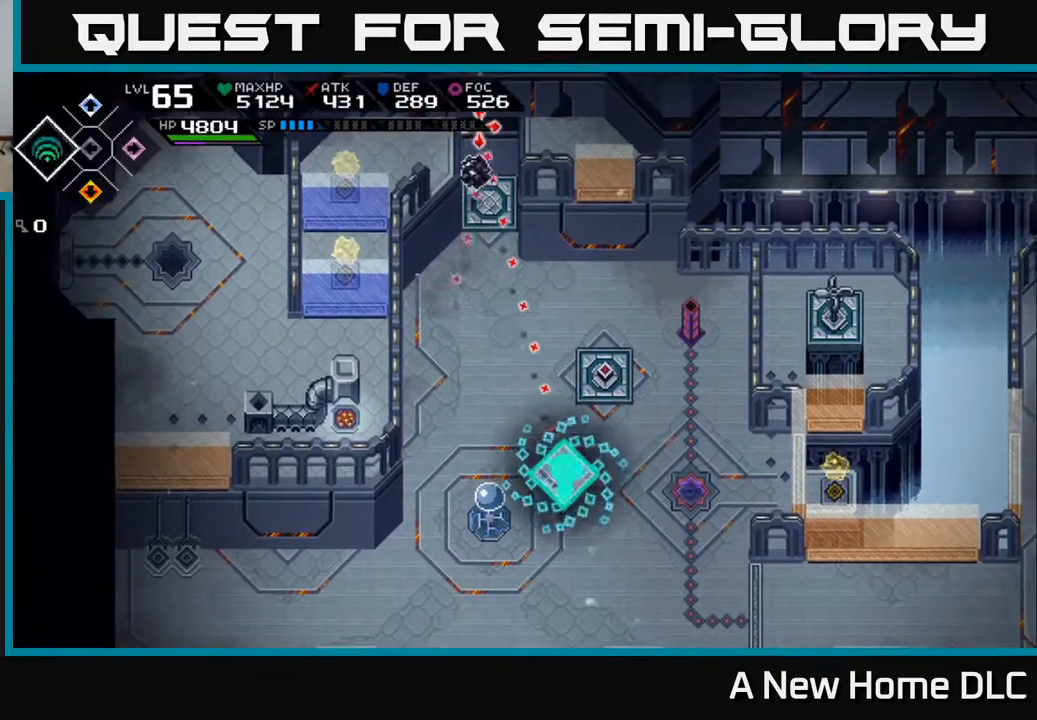
{"buttons": ["R1"], "left_stick": "down", "right_stick": "up", "events": [[67, "DPAD_RIGHT", "down"], [117, "DPAD_RIGHT", "up"], [400, "left_stick", "left"], [500, "R1", "down"], [500, "left_stick", "down"]]}